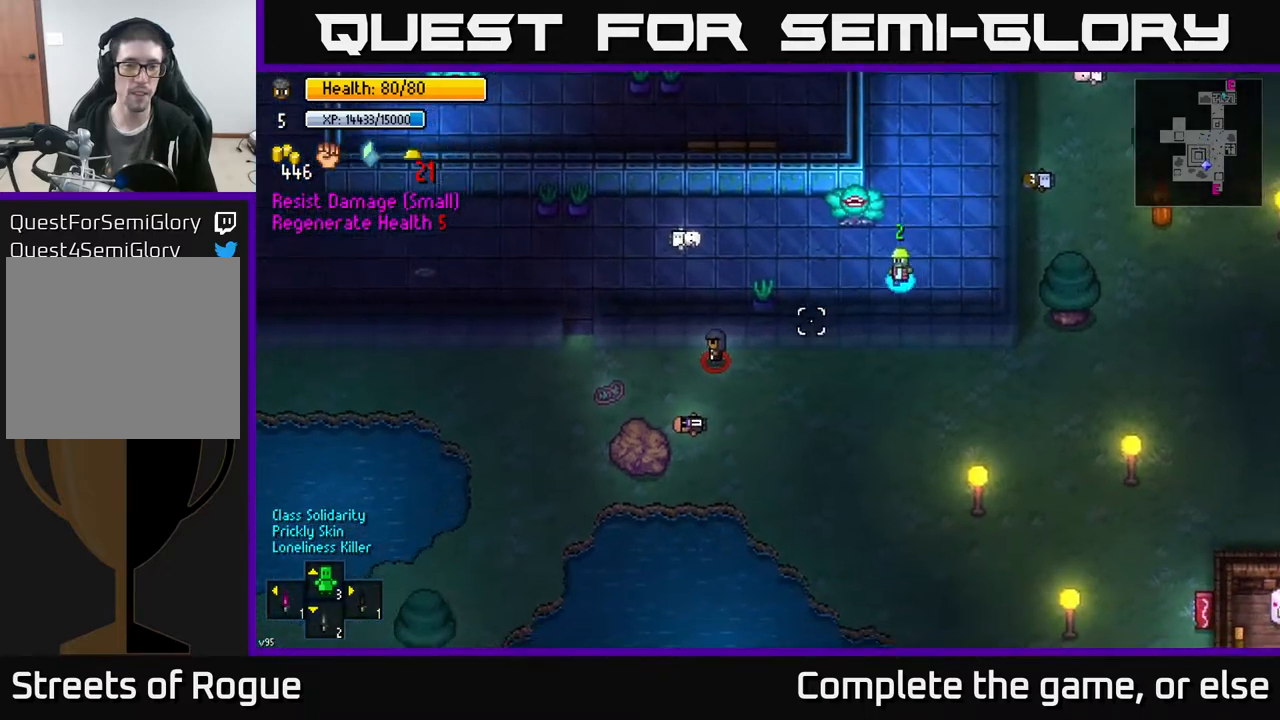
Gameplay with a controller (Xbox layout); each line is a JSON object with the inputs held at the frame after it. "events" lists button and stick changes between this image and that frame as [ms after this image, input, new state], when the widget could be followed in between.
{"buttons": [], "left_stick": "left", "right_stick": "down-left", "events": [[67, "left_stick", "left"], [500, "right_stick", "down-left"]]}
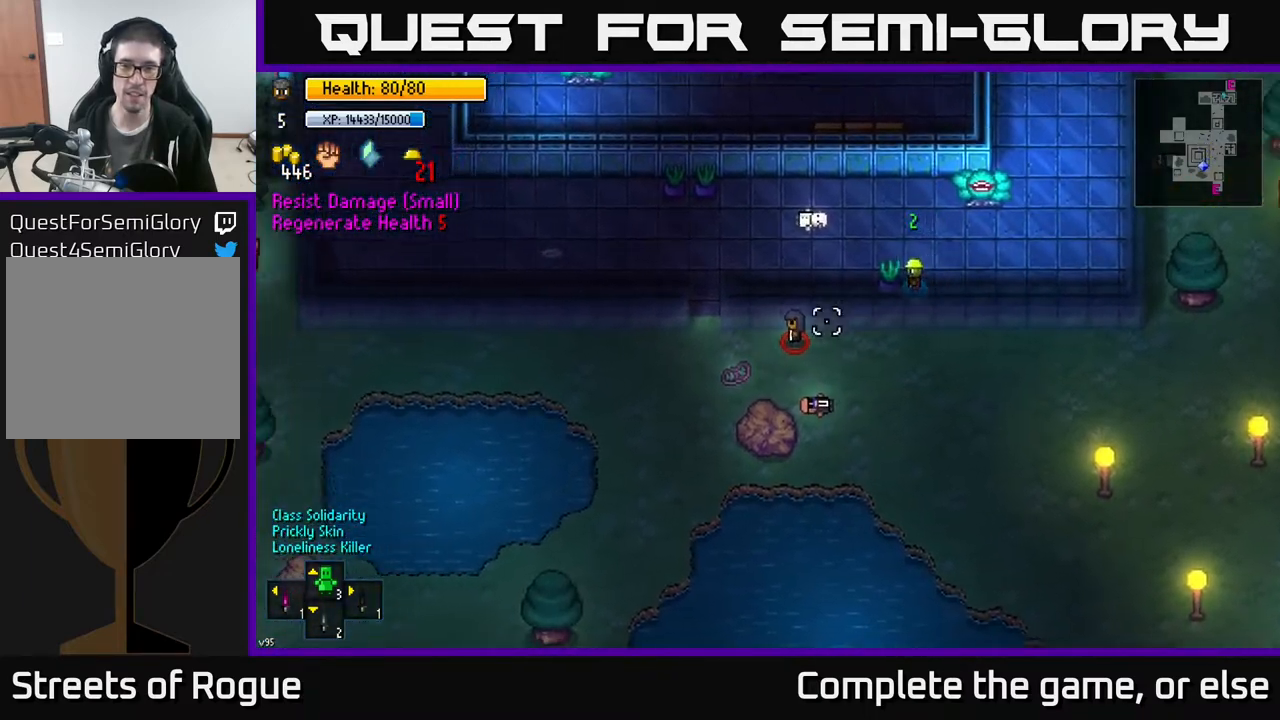
{"buttons": [], "left_stick": "up", "right_stick": "down-left", "events": [[233, "left_stick", "center"], [350, "left_stick", "up-left"], [500, "left_stick", "up"]]}
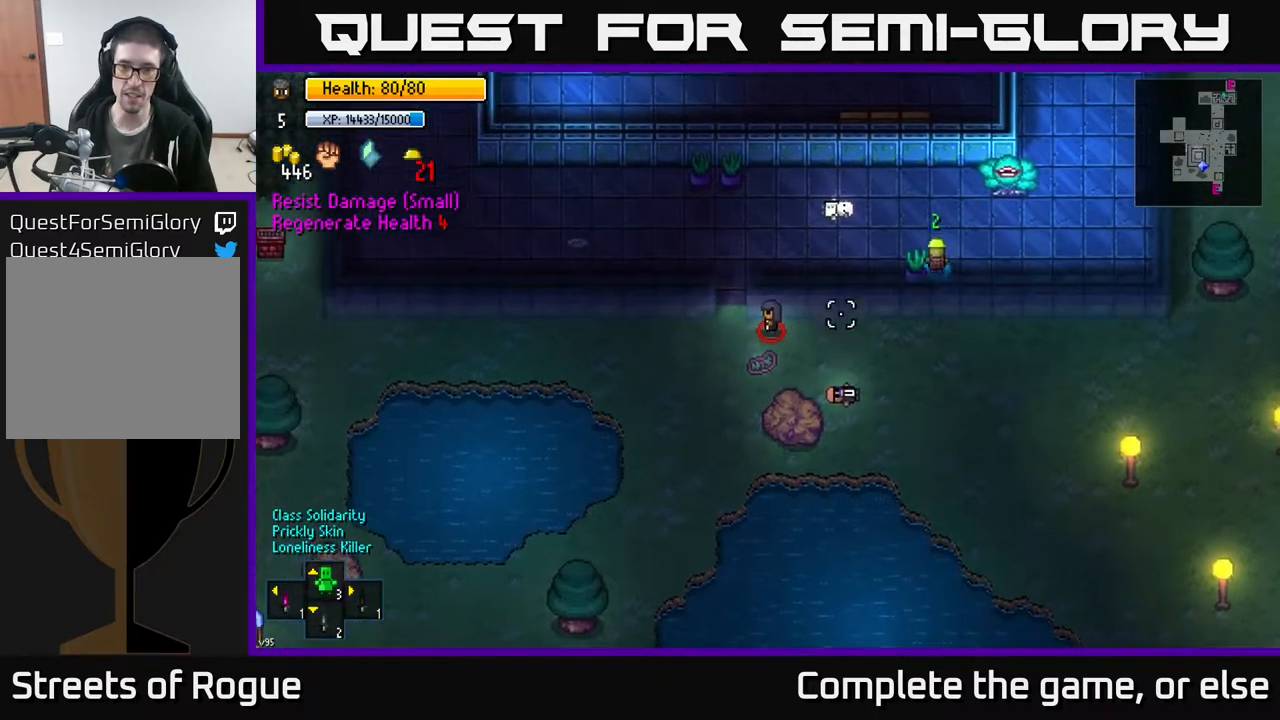
{"buttons": [], "left_stick": "down-left", "right_stick": "down-left", "events": [[200, "left_stick", "left"], [333, "left_stick", "down-left"]]}
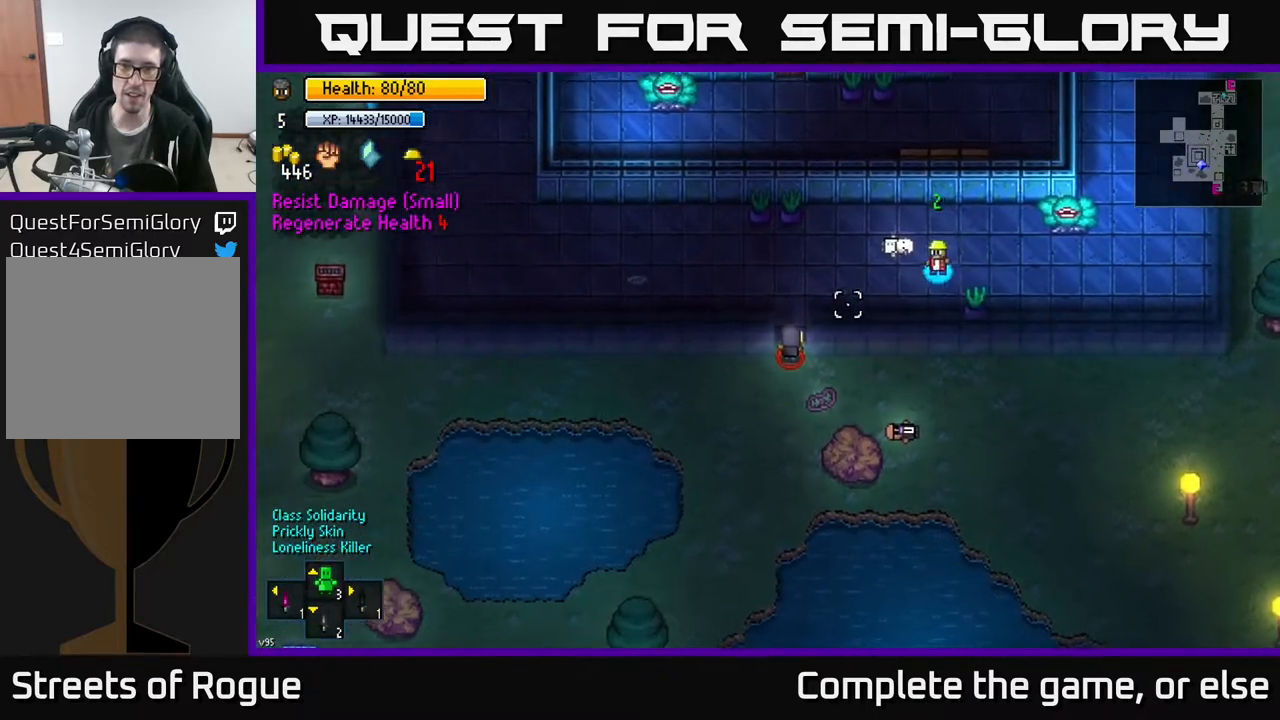
{"buttons": [], "left_stick": "right", "right_stick": "left", "events": [[167, "left_stick", "center"], [167, "right_stick", "left"], [433, "left_stick", "right"]]}
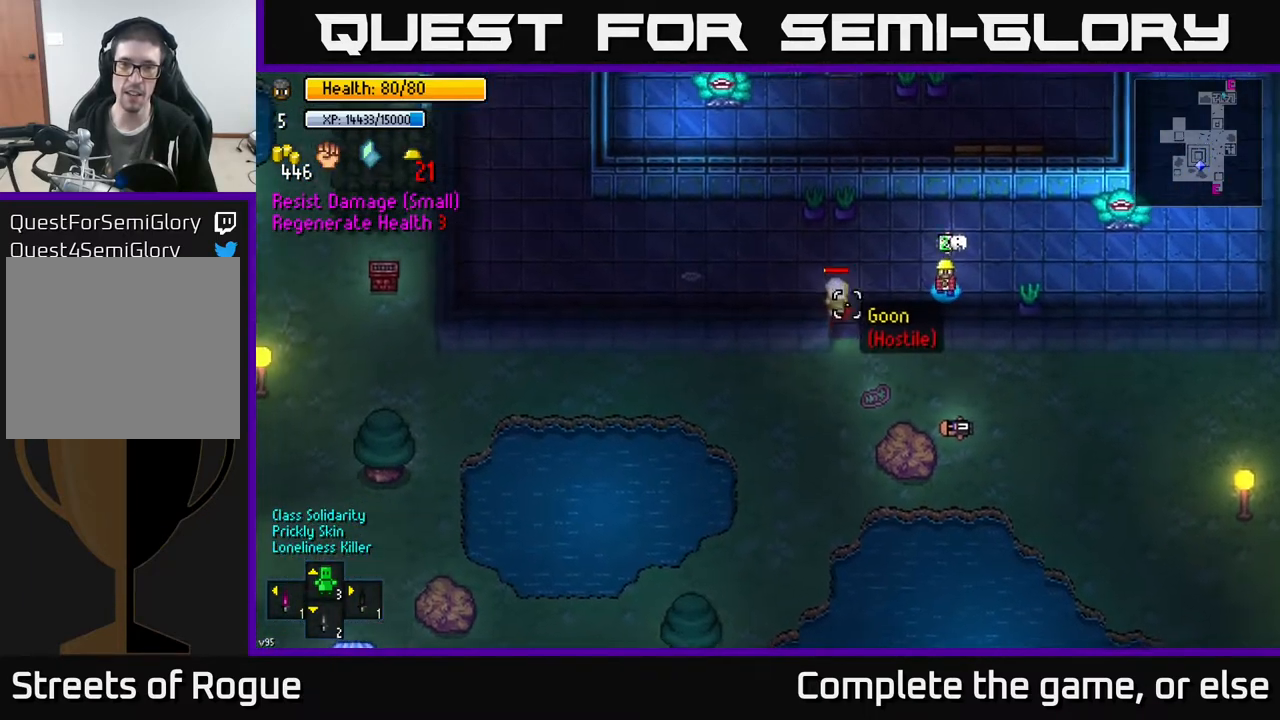
{"buttons": [], "left_stick": "left", "right_stick": "left", "events": [[150, "left_stick", "left"]]}
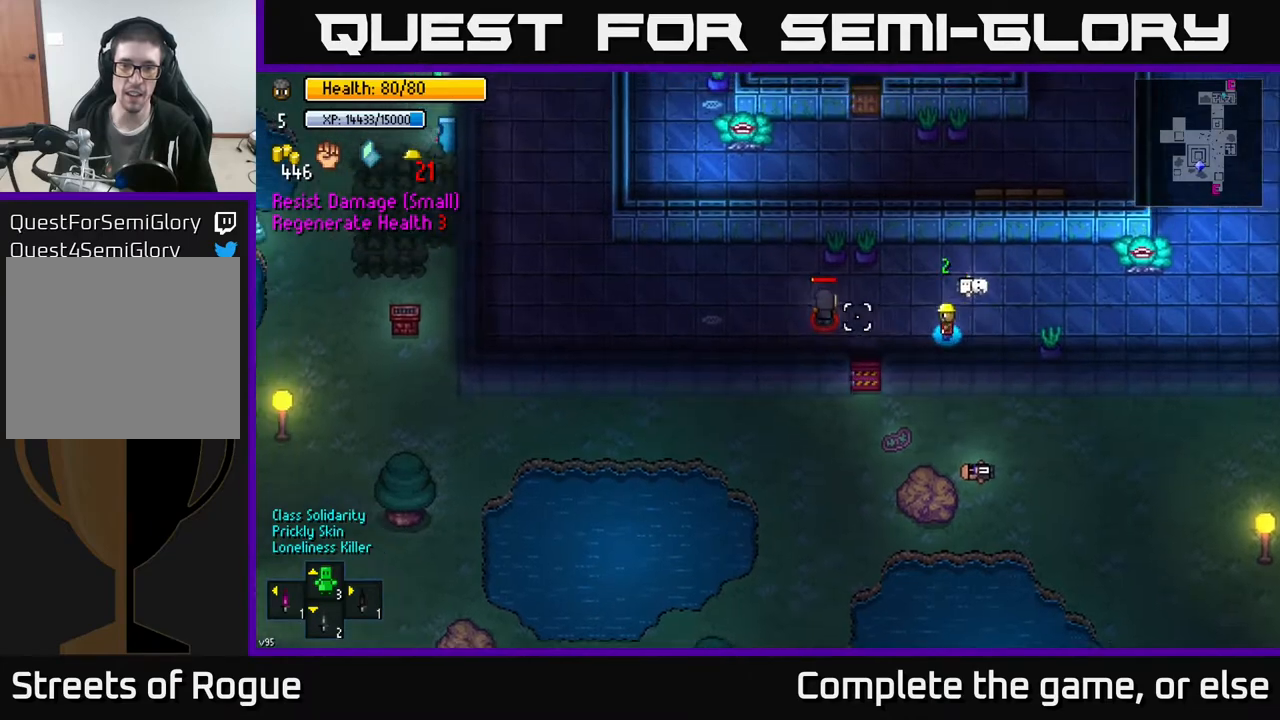
{"buttons": [], "left_stick": "center", "right_stick": "left", "events": [[400, "R2", "down"], [467, "left_stick", "center"], [500, "R2", "up"]]}
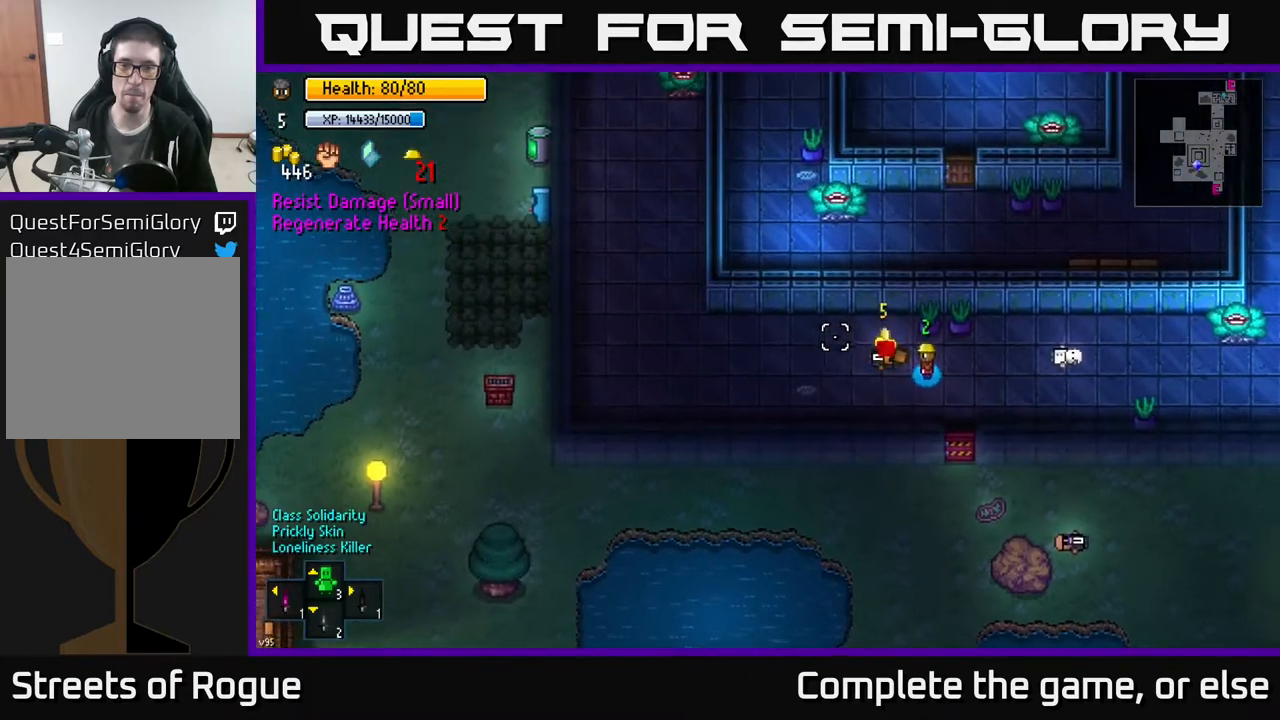
{"buttons": [], "left_stick": "up-left", "right_stick": "center", "events": [[367, "right_stick", "center"], [450, "left_stick", "up-left"]]}
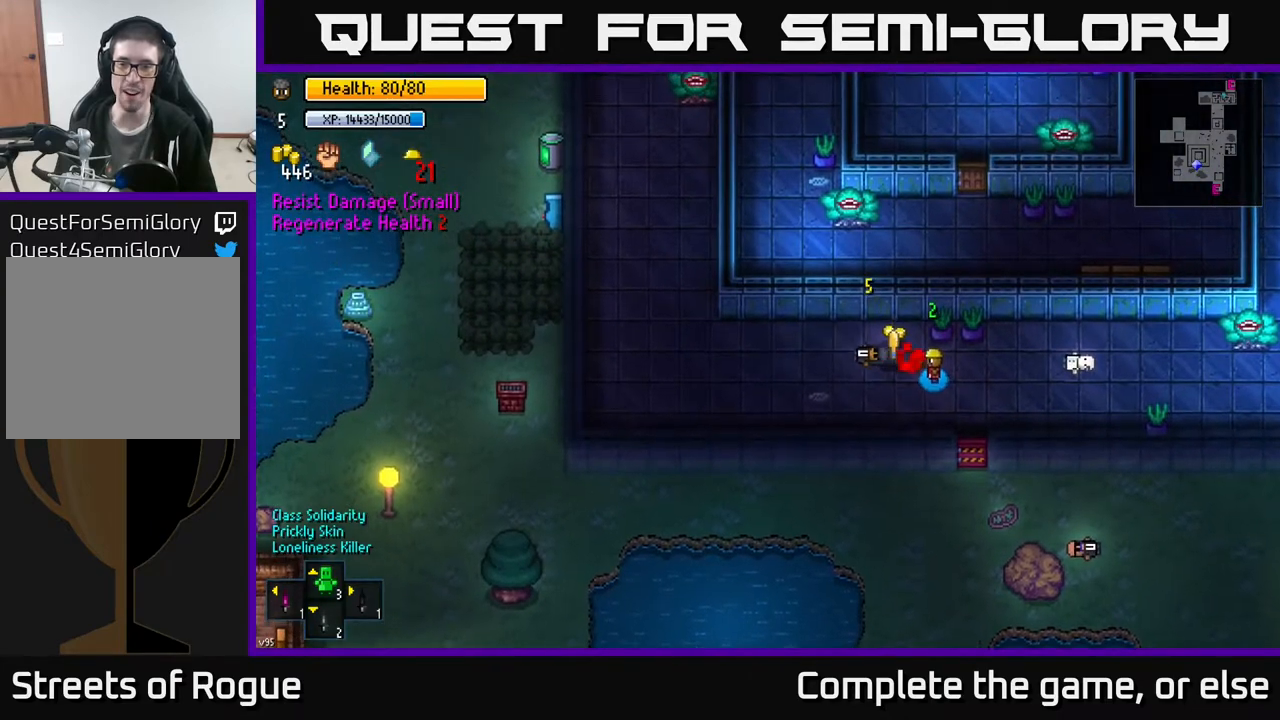
{"buttons": [], "left_stick": "up-left", "right_stick": "center", "events": [[117, "left_stick", "center"], [317, "left_stick", "up-left"]]}
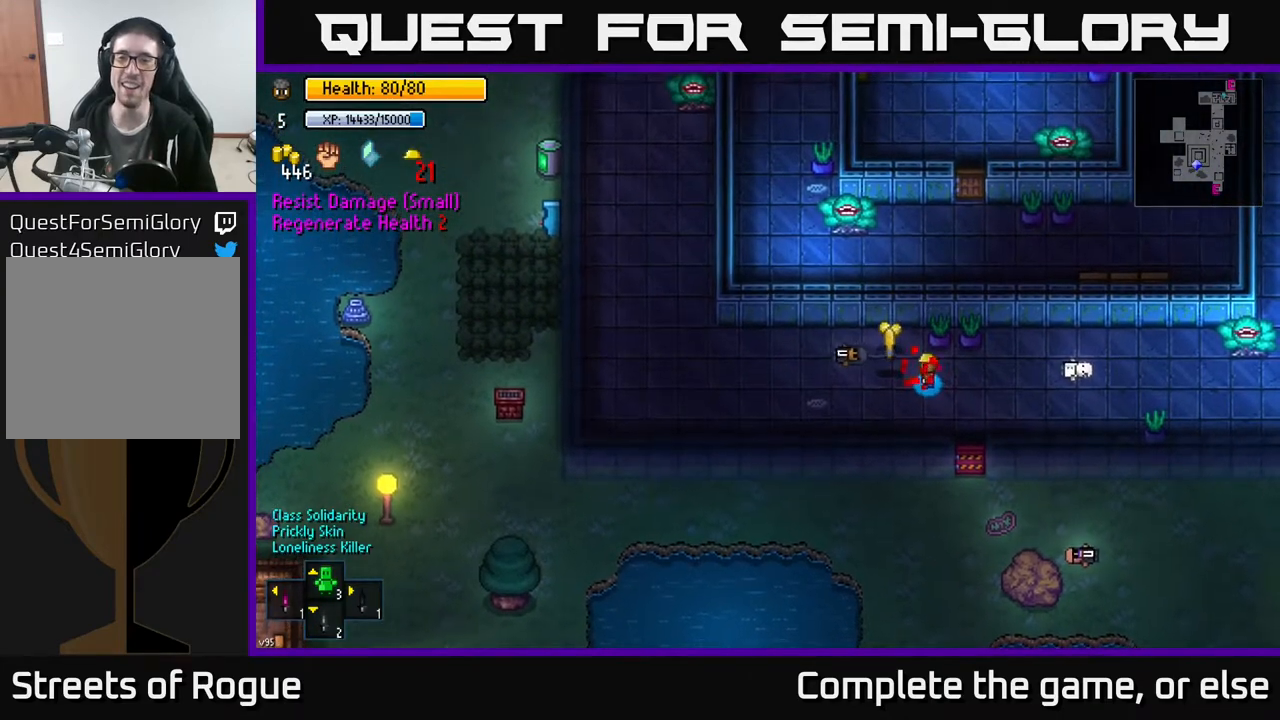
{"buttons": [], "left_stick": "down-right", "right_stick": "center", "events": [[67, "A", "down"], [117, "A", "up"], [200, "A", "down"], [250, "A", "up"], [350, "A", "down"], [417, "A", "up"], [500, "left_stick", "down-right"]]}
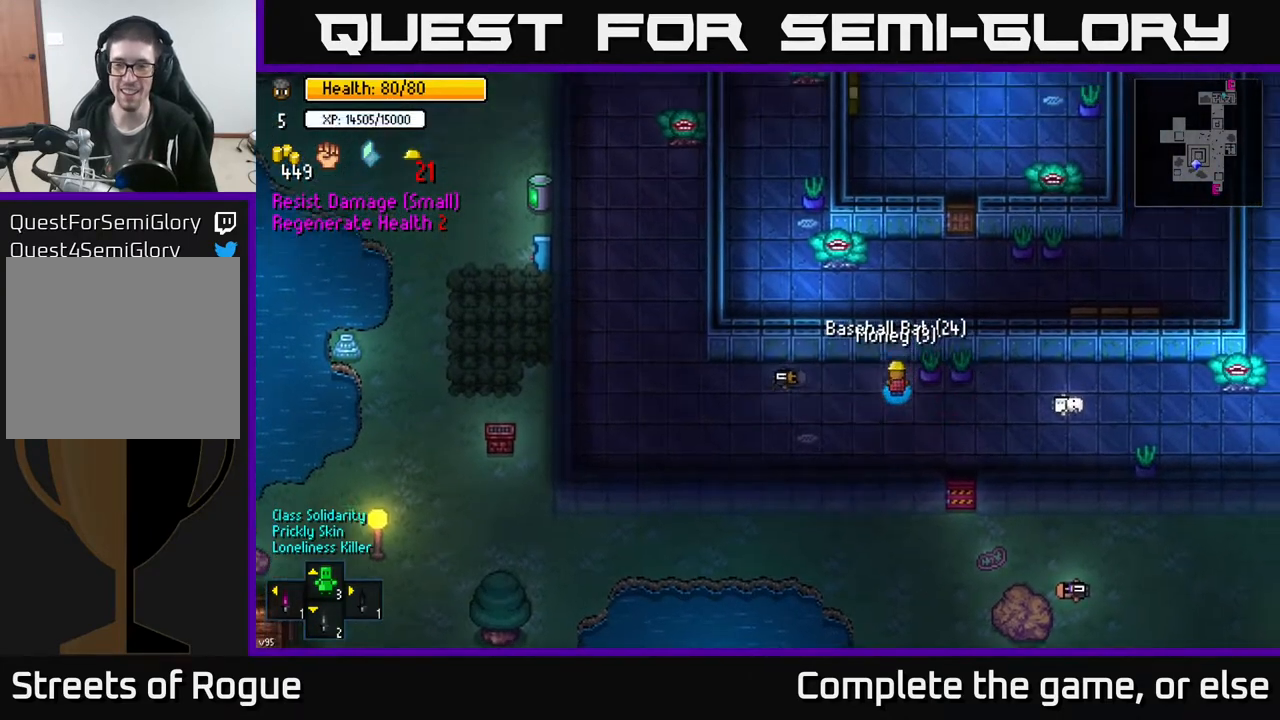
{"buttons": [], "left_stick": "down", "right_stick": "center", "events": [[467, "left_stick", "down"]]}
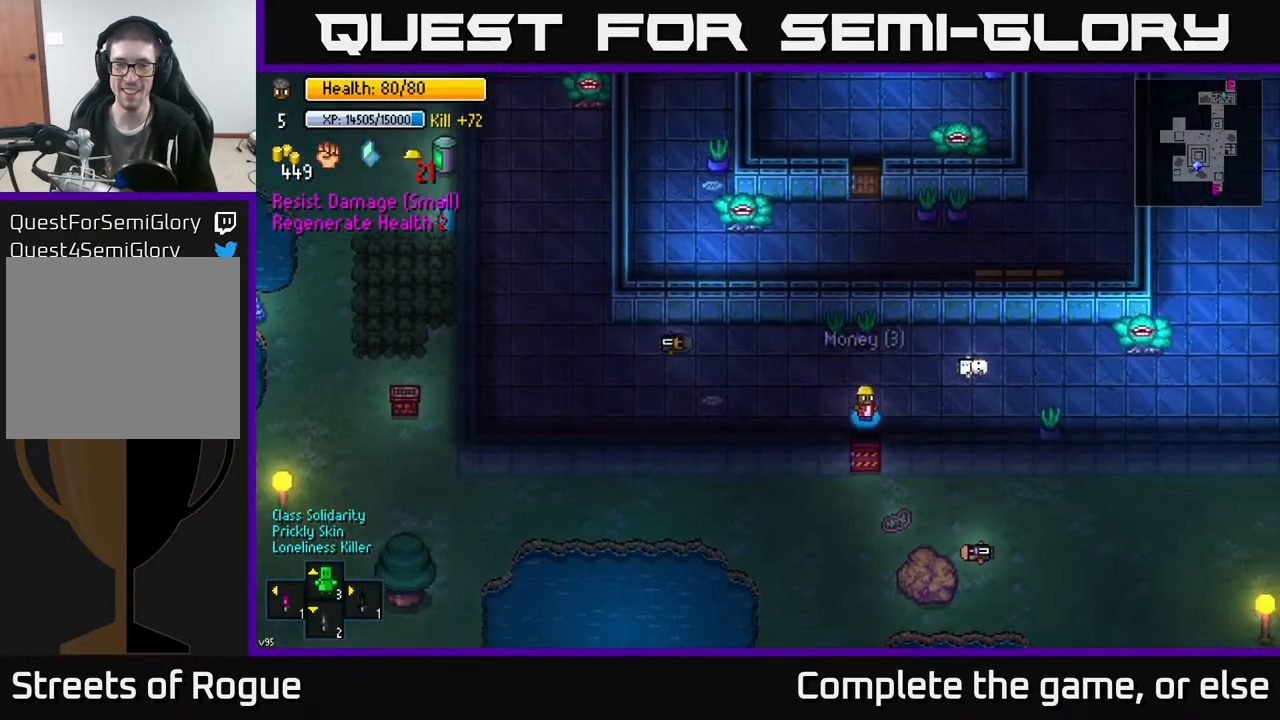
{"buttons": [], "left_stick": "left", "right_stick": "center", "events": [[83, "A", "down"], [200, "A", "up"], [383, "A", "down"], [467, "A", "up"], [500, "left_stick", "left"]]}
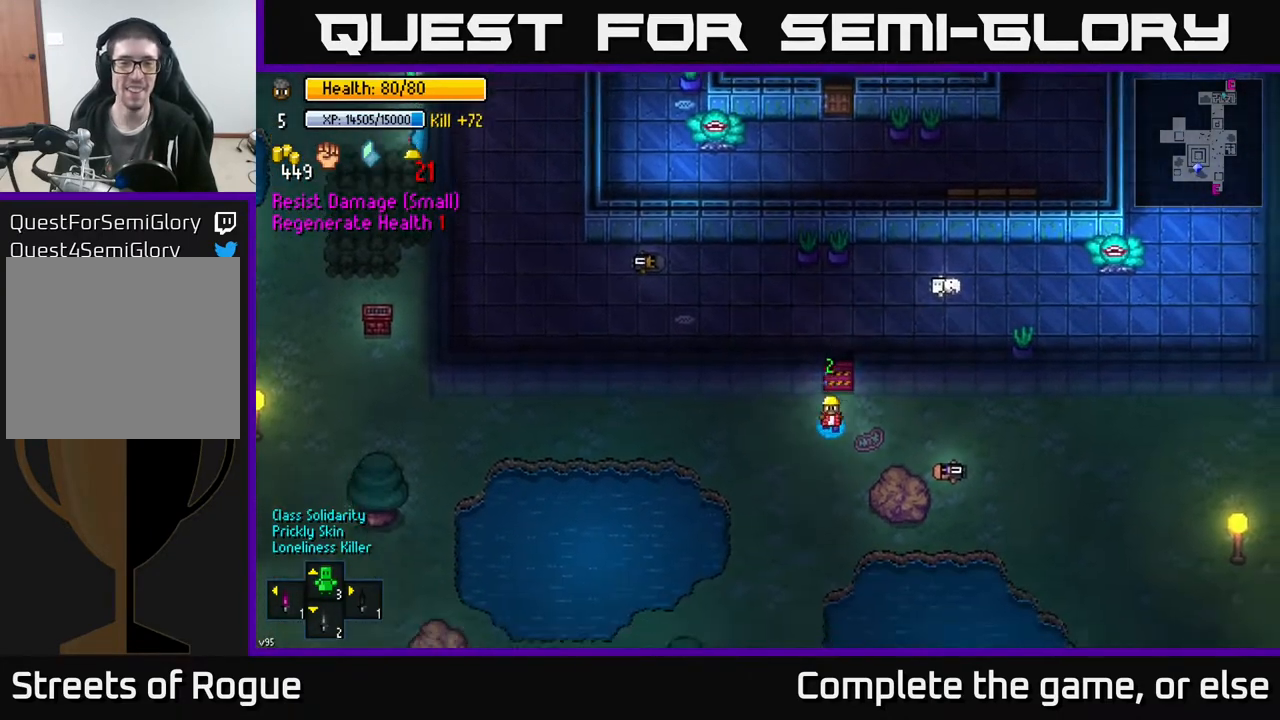
{"buttons": [], "left_stick": "left", "right_stick": "center", "events": []}
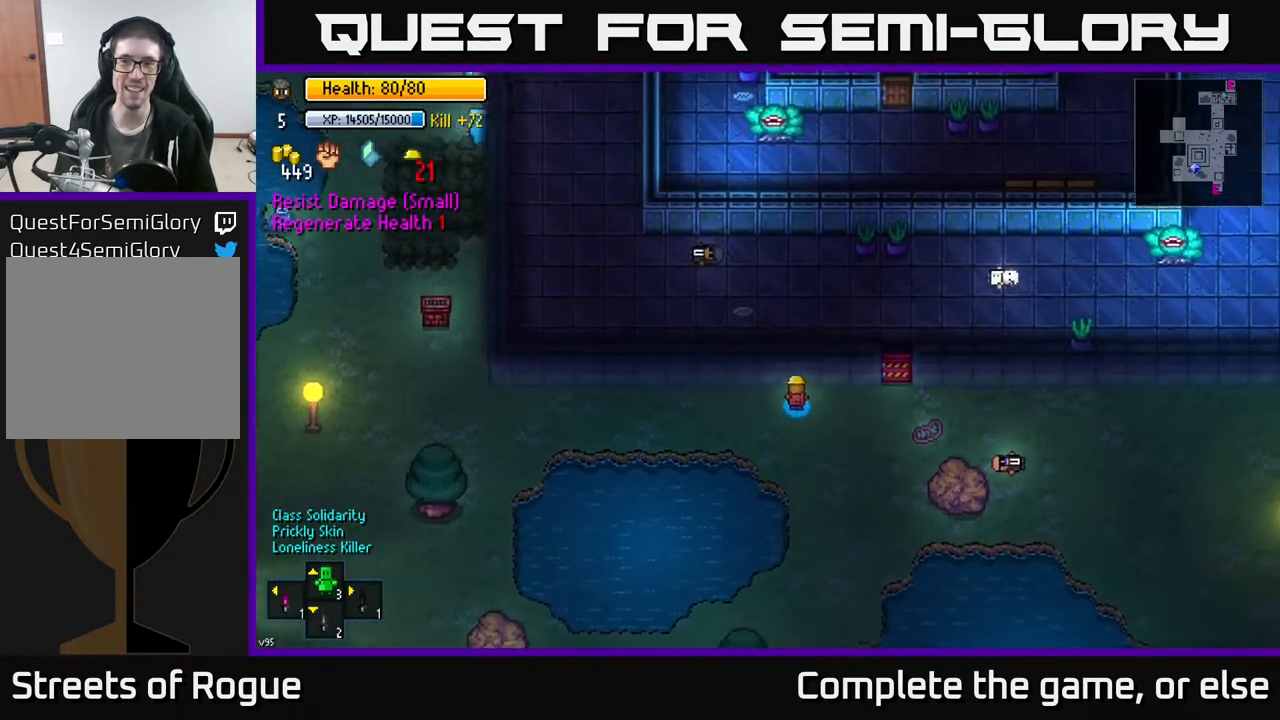
{"buttons": [], "left_stick": "center", "right_stick": "center", "events": [[133, "Y", "down"], [167, "left_stick", "center"], [200, "Y", "up"]]}
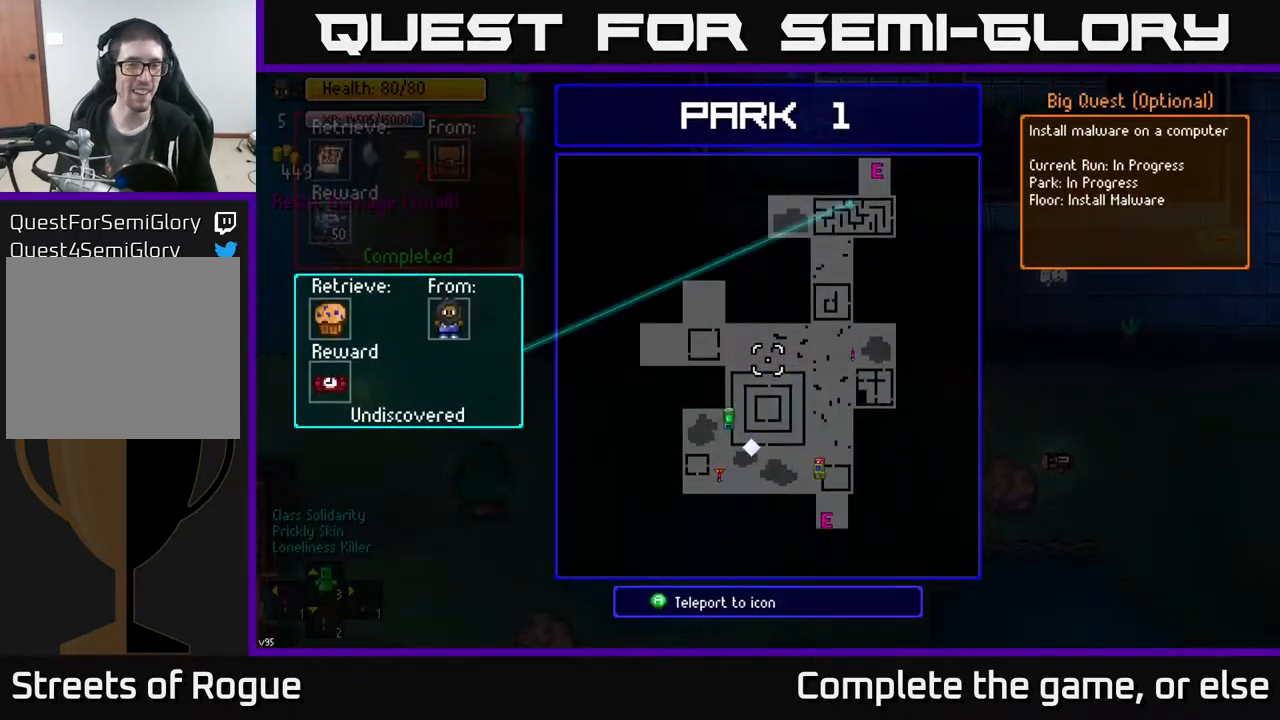
{"buttons": [], "left_stick": "center", "right_stick": "center", "events": []}
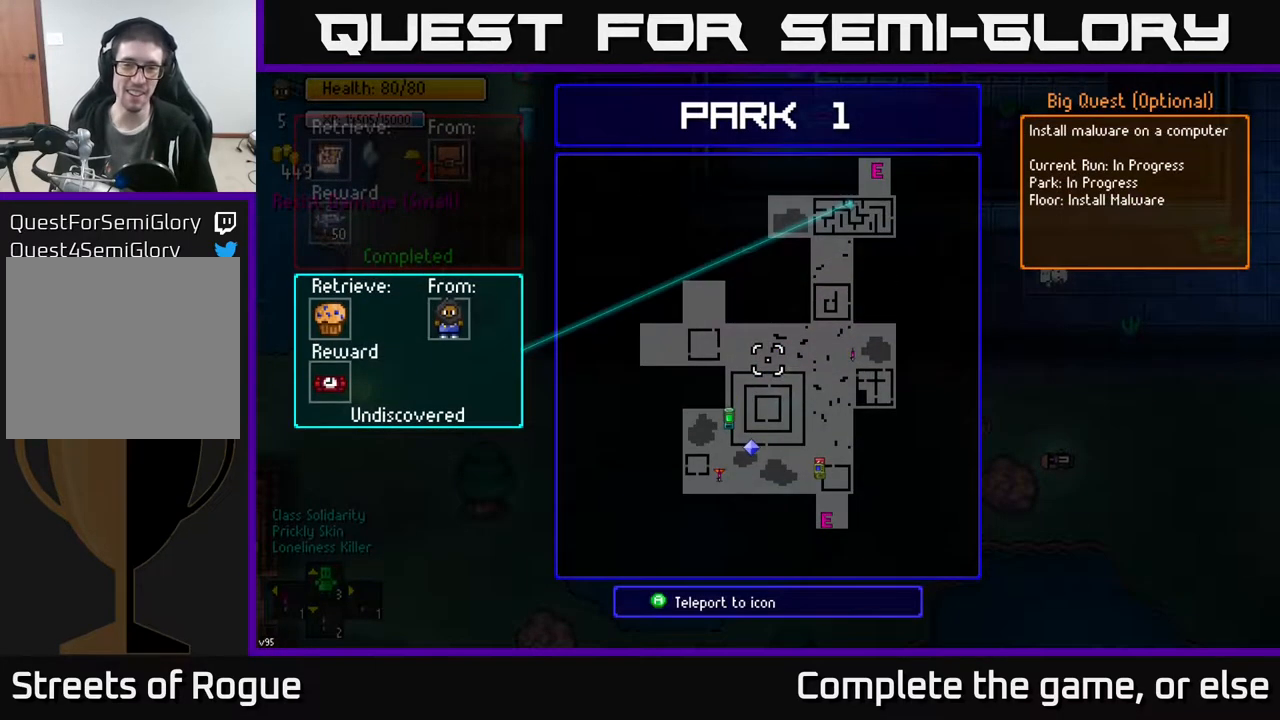
{"buttons": [], "left_stick": "center", "right_stick": "center", "events": []}
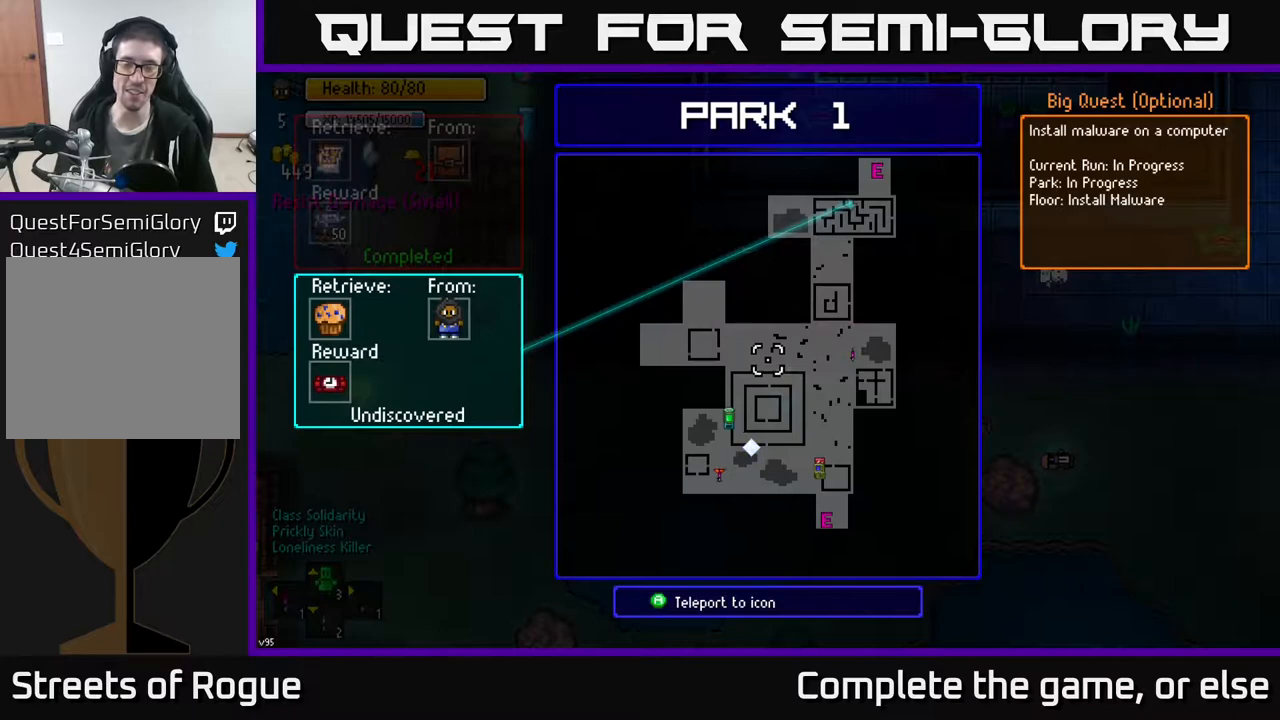
{"buttons": [], "left_stick": "right", "right_stick": "center", "events": [[367, "left_stick", "right"]]}
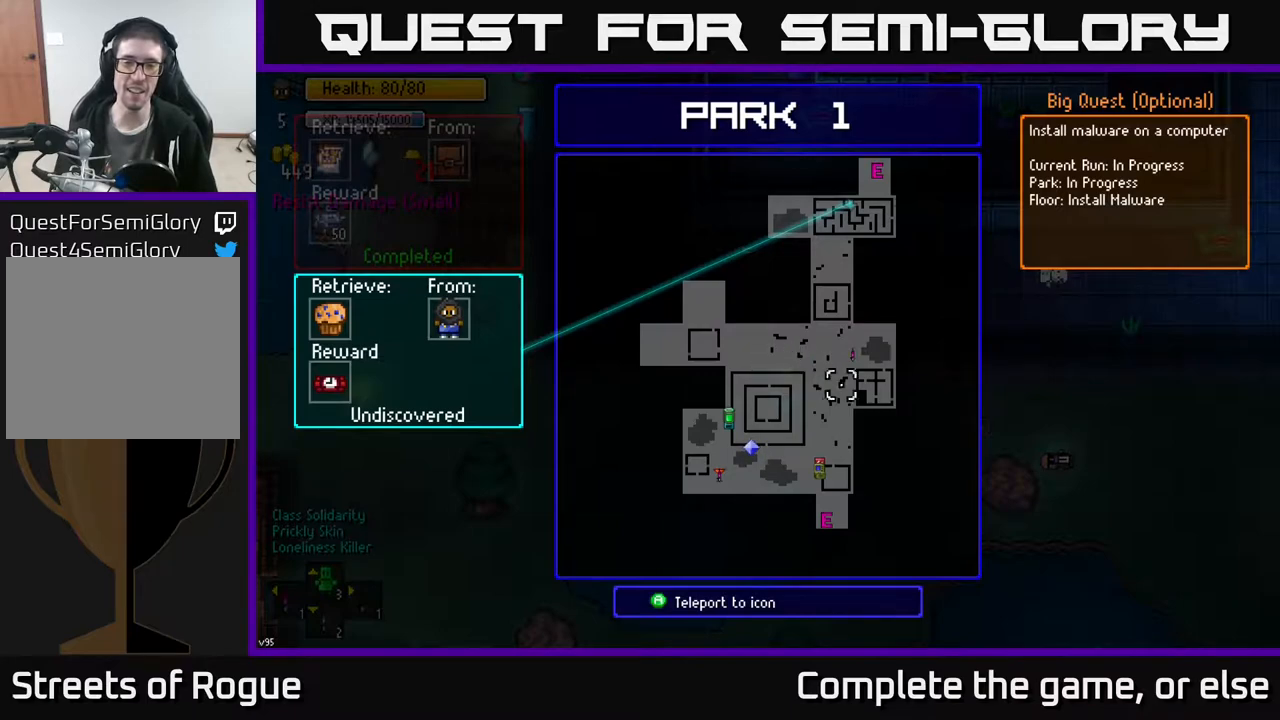
{"buttons": [], "left_stick": "up", "right_stick": "center", "events": [[67, "left_stick", "center"], [400, "left_stick", "up"]]}
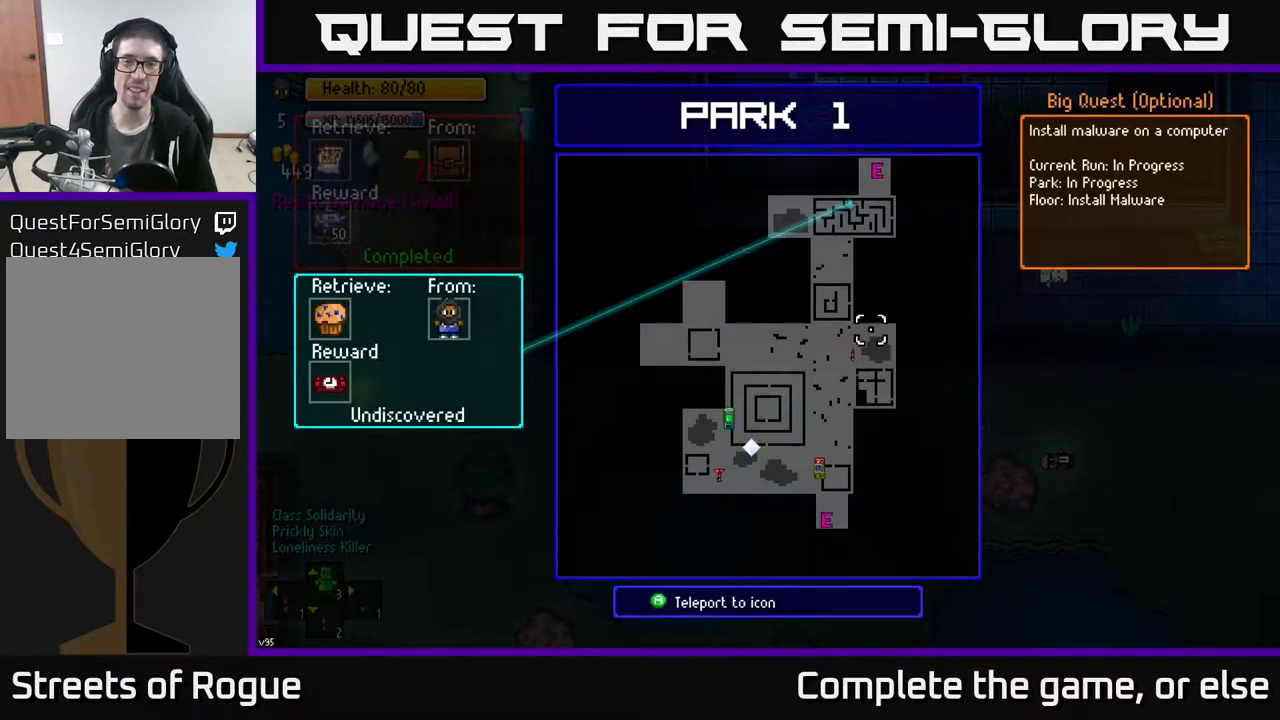
{"buttons": [], "left_stick": "center", "right_stick": "center", "events": [[217, "left_stick", "center"], [417, "left_stick", "down-left"], [467, "left_stick", "center"]]}
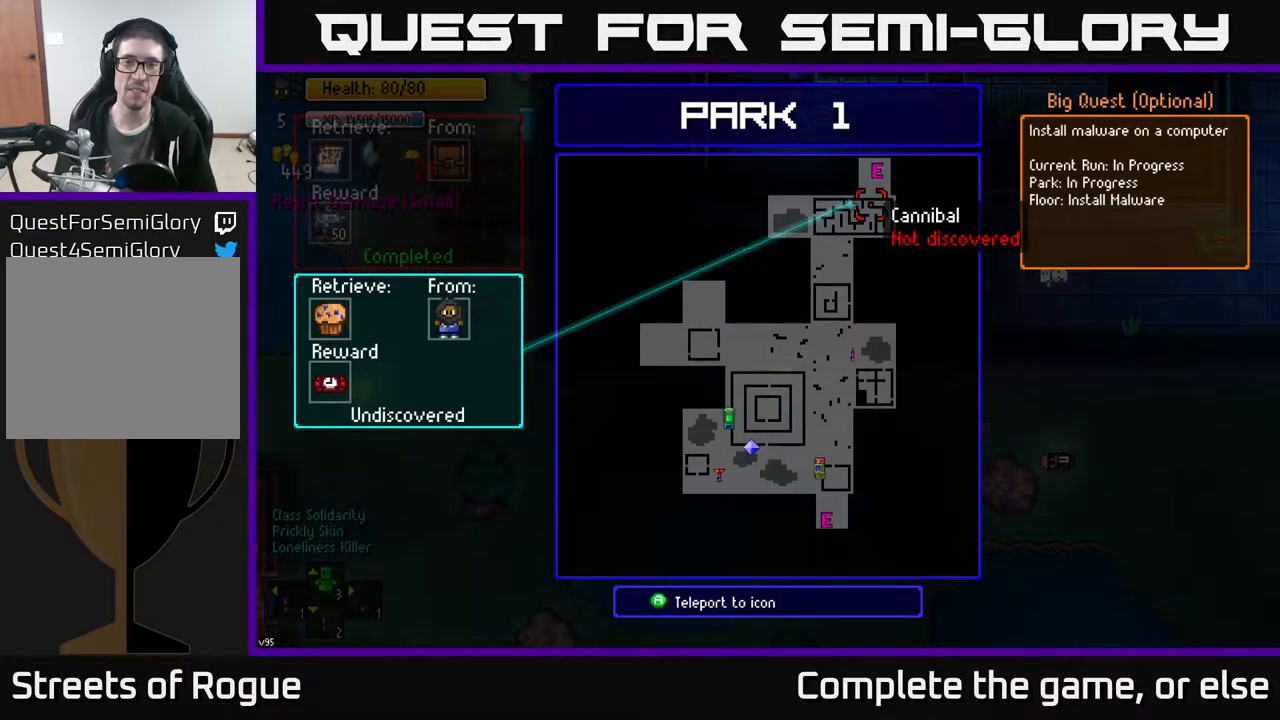
{"buttons": [], "left_stick": "center", "right_stick": "center", "events": [[217, "left_stick", "left"], [283, "left_stick", "center"]]}
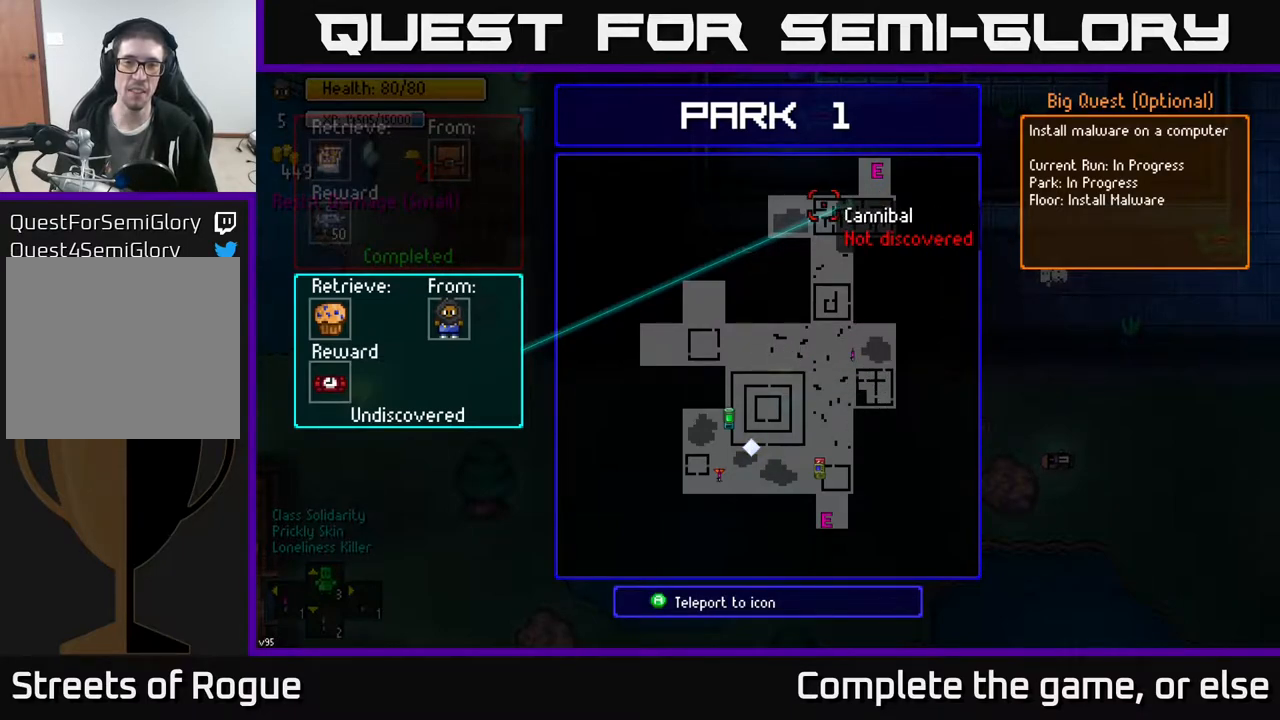
{"buttons": [], "left_stick": "center", "right_stick": "center", "events": [[67, "left_stick", "right"], [167, "left_stick", "center"]]}
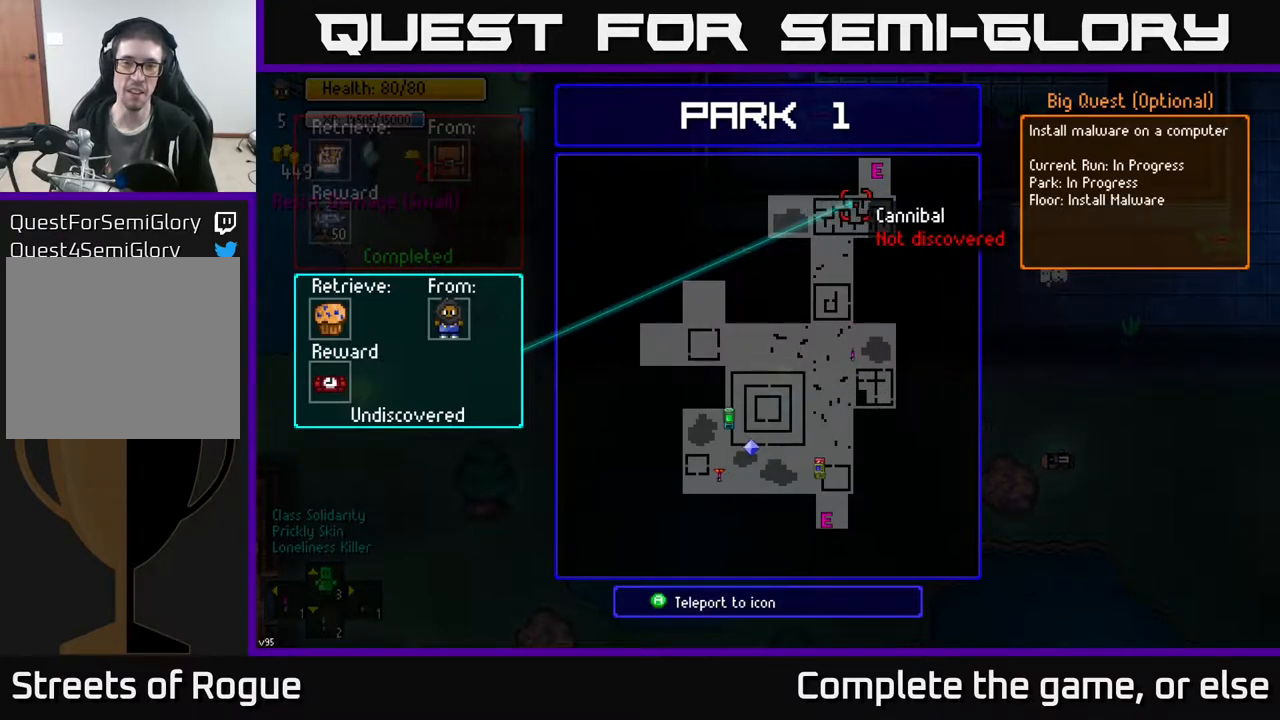
{"buttons": [], "left_stick": "down", "right_stick": "center", "events": [[17, "left_stick", "down"], [167, "left_stick", "center"], [467, "left_stick", "down"]]}
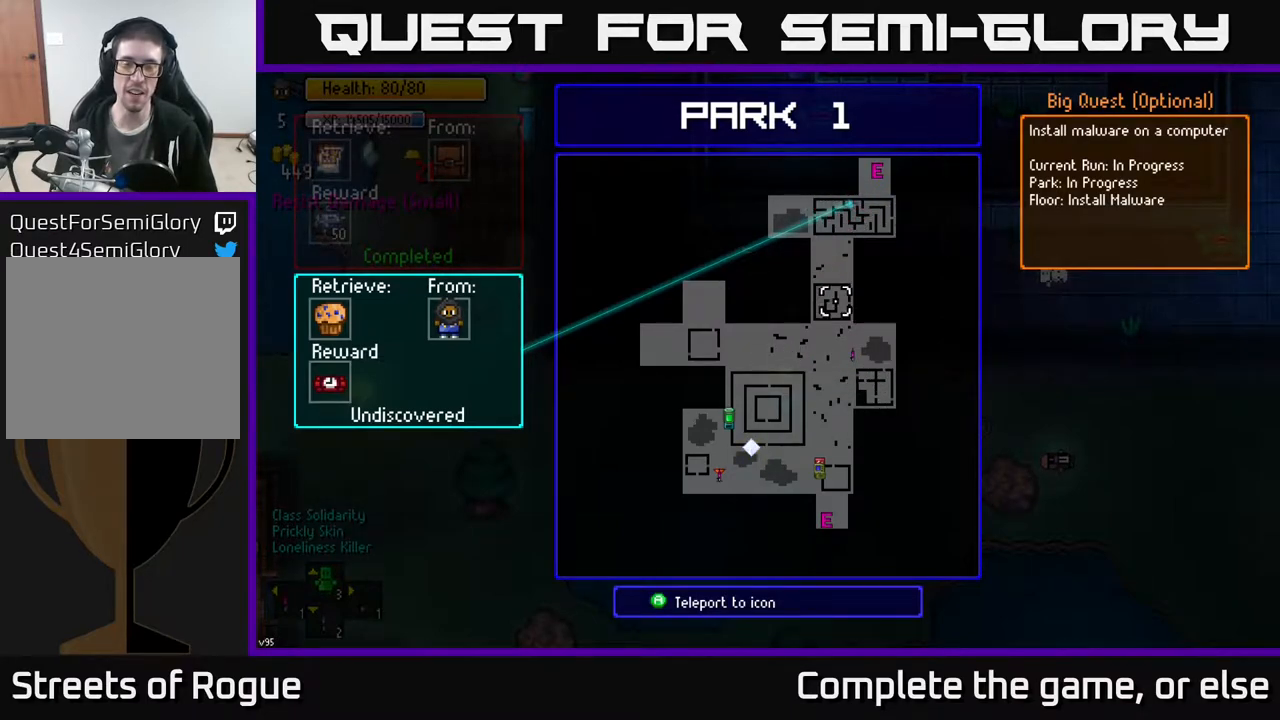
{"buttons": [], "left_stick": "left", "right_stick": "up-left", "events": [[67, "left_stick", "center"], [217, "B", "down"], [300, "left_stick", "up-left"], [317, "B", "up"], [483, "left_stick", "left"], [500, "right_stick", "up-left"]]}
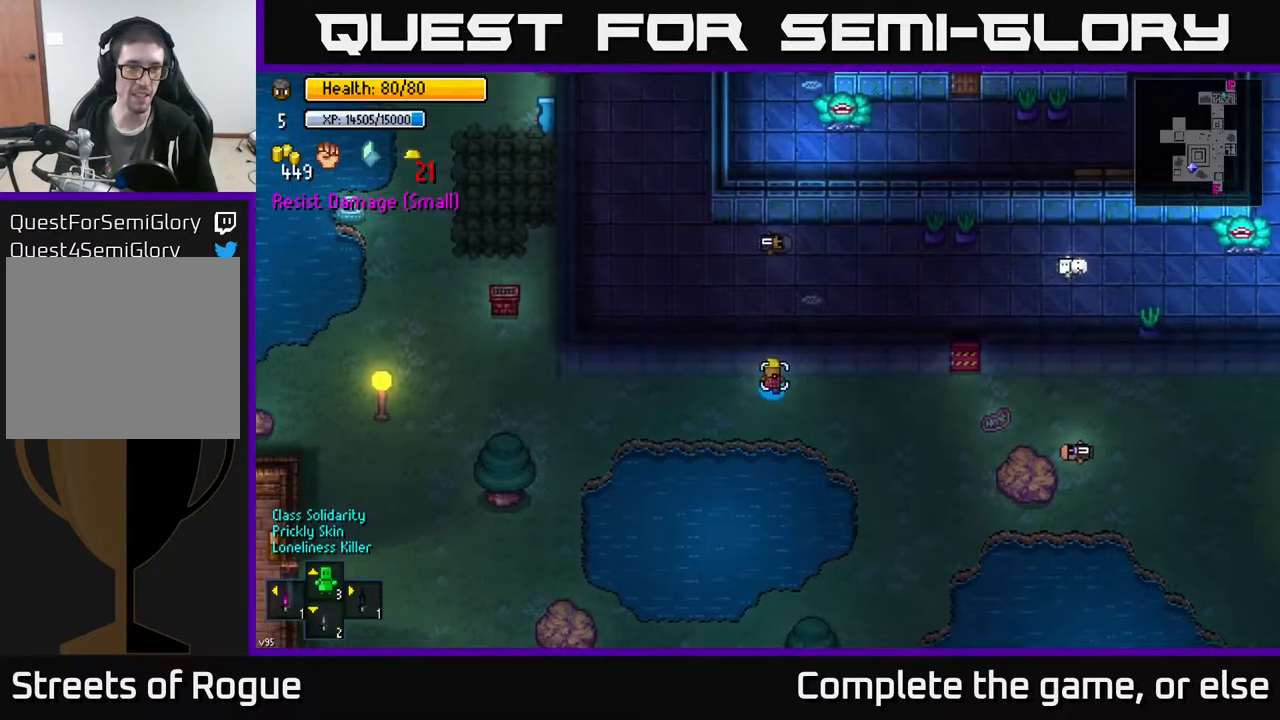
{"buttons": [], "left_stick": "left", "right_stick": "left", "events": [[217, "right_stick", "left"]]}
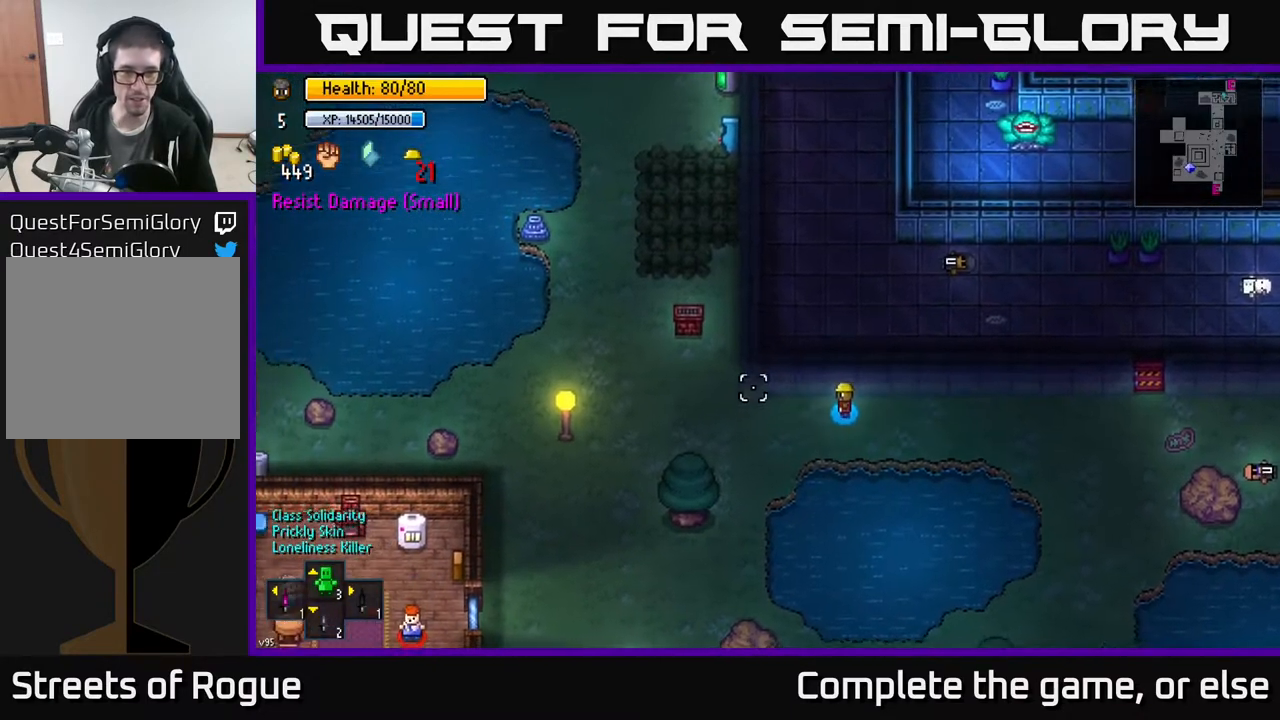
{"buttons": [], "left_stick": "left", "right_stick": "down-left", "events": [[350, "right_stick", "down-left"]]}
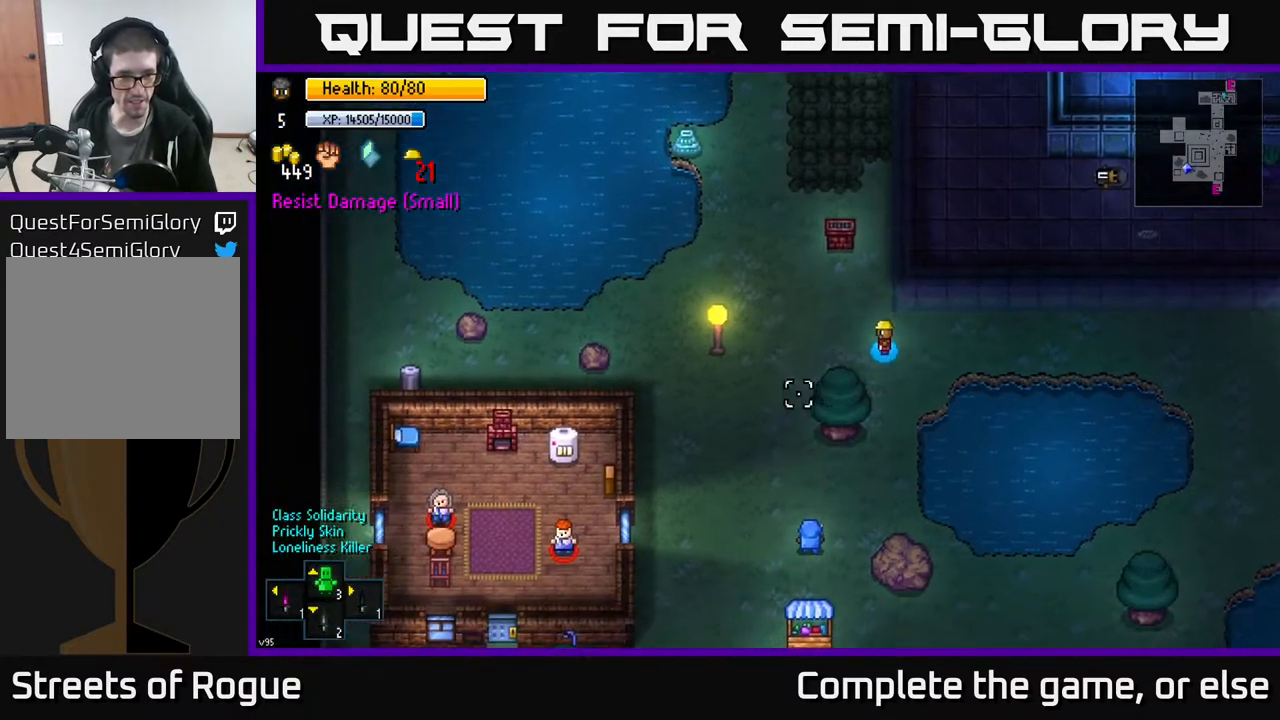
{"buttons": [], "left_stick": "up", "right_stick": "center", "events": [[267, "left_stick", "up"], [450, "right_stick", "center"]]}
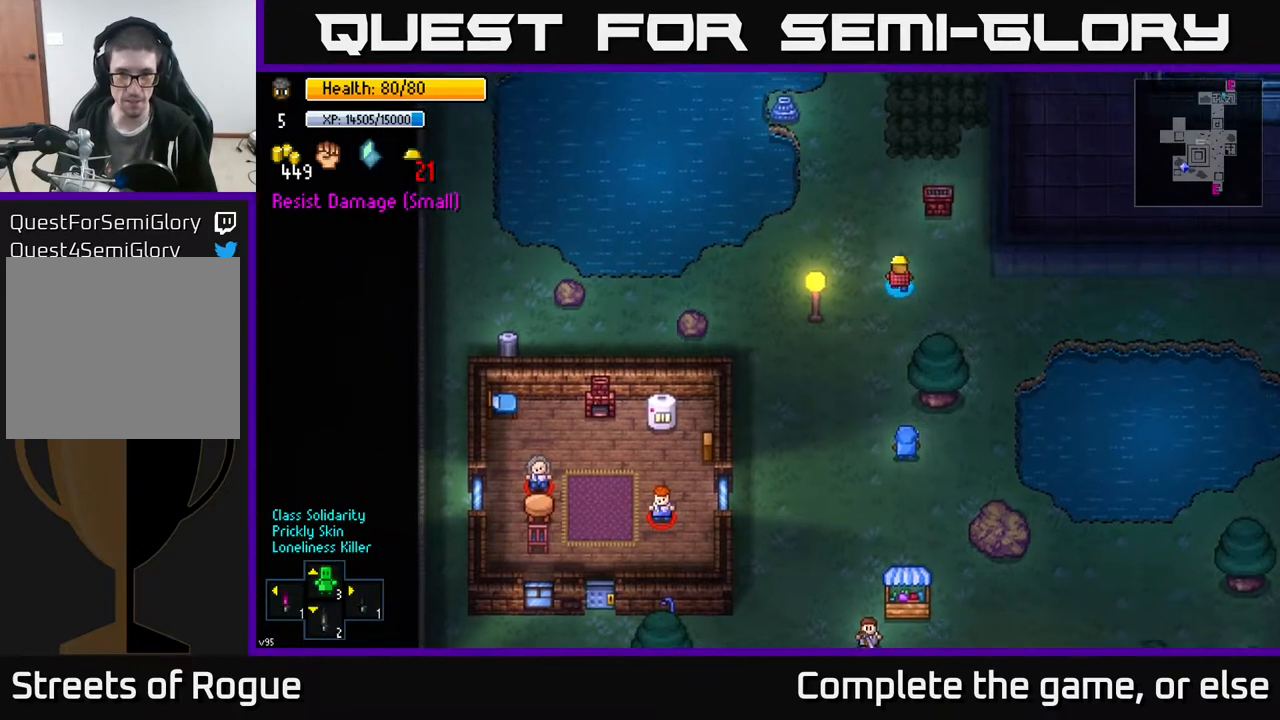
{"buttons": [], "left_stick": "up", "right_stick": "up-right", "events": [[50, "left_stick", "up-left"], [183, "right_stick", "up-right"], [267, "left_stick", "up"]]}
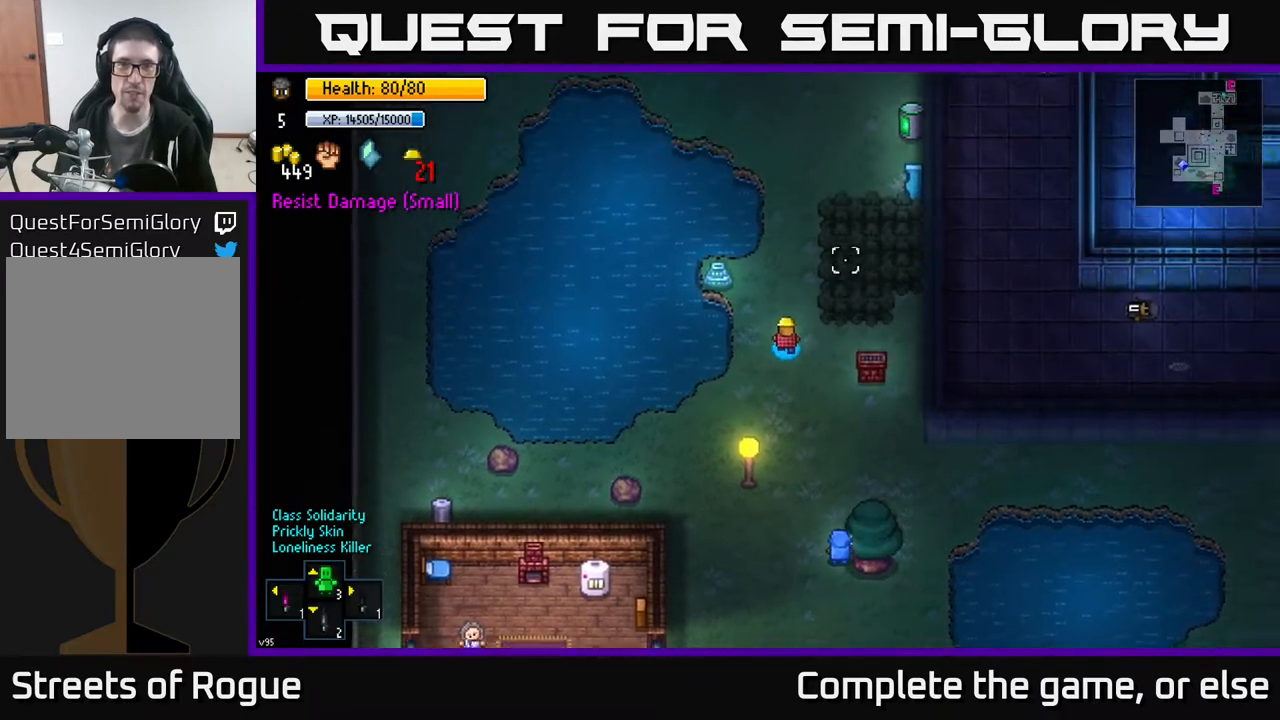
{"buttons": [], "left_stick": "up", "right_stick": "up-right", "events": []}